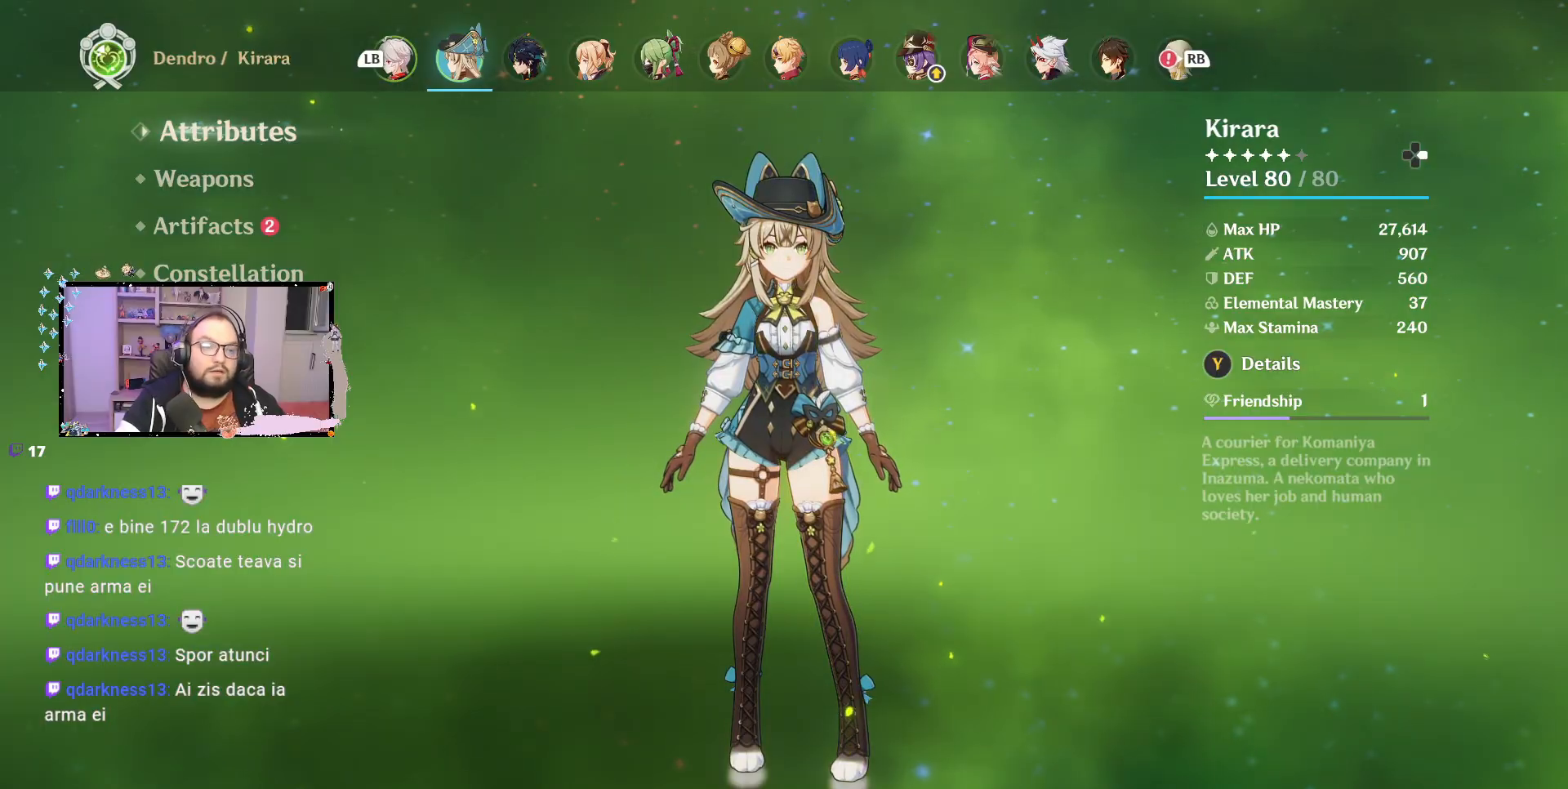
Gameplay with a controller (Xbox layout); each line is a JSON object with the inputs held at the frame after it. "events" lists button and stick changes between this image and that frame as [ms after this image, input, new state], when the widget could be followed in between. Not read: Z.
{"buttons": [], "left_stick": "center", "right_stick": "center", "events": [[317, "left_stick", "down"], [467, "left_stick", "center"]]}
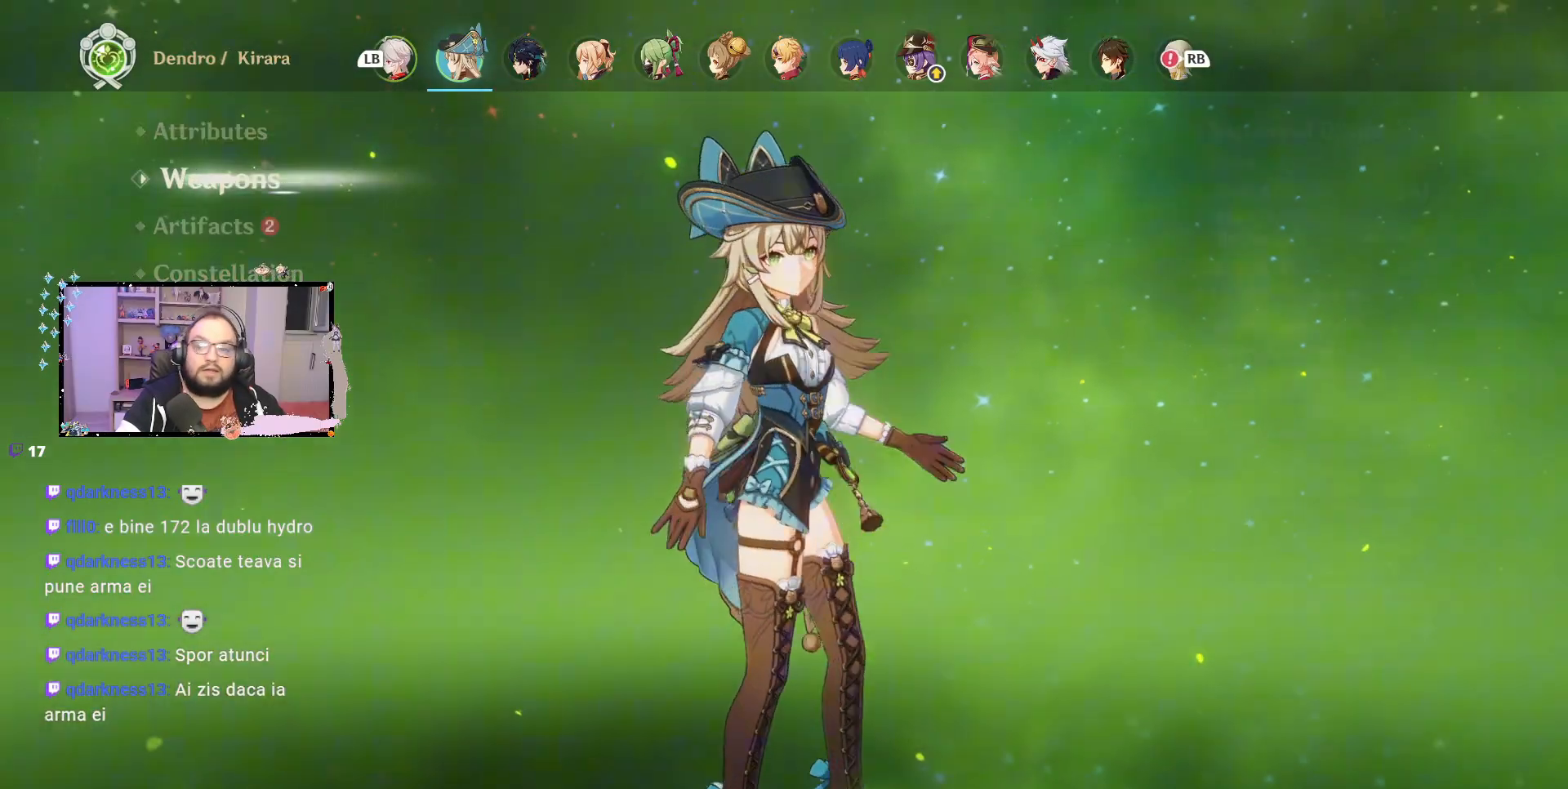
{"buttons": [], "left_stick": "center", "right_stick": "center", "events": [[17, "left_stick", "down"], [167, "left_stick", "center"]]}
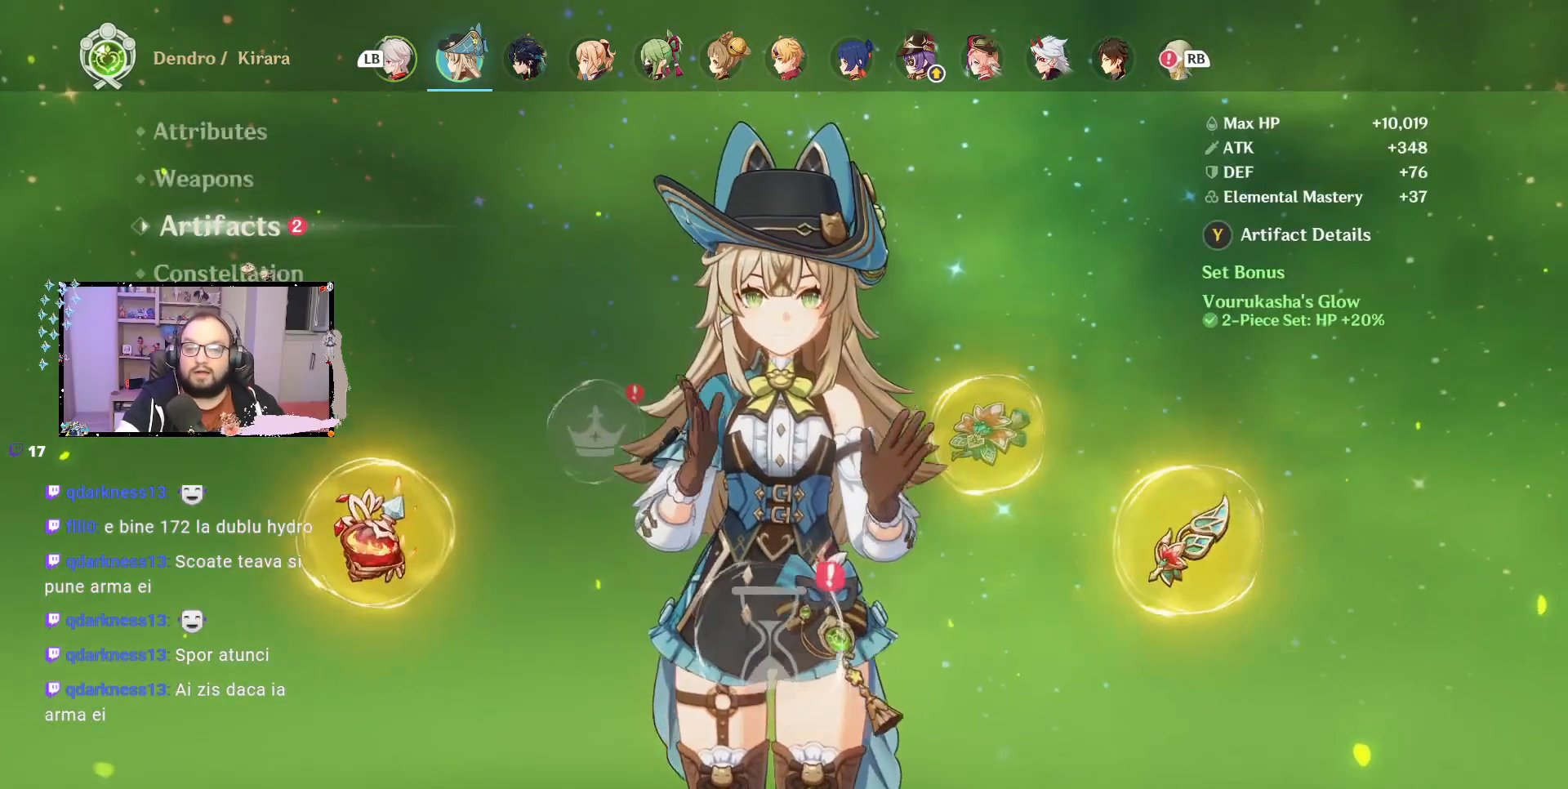
{"buttons": [], "left_stick": "center", "right_stick": "center", "events": []}
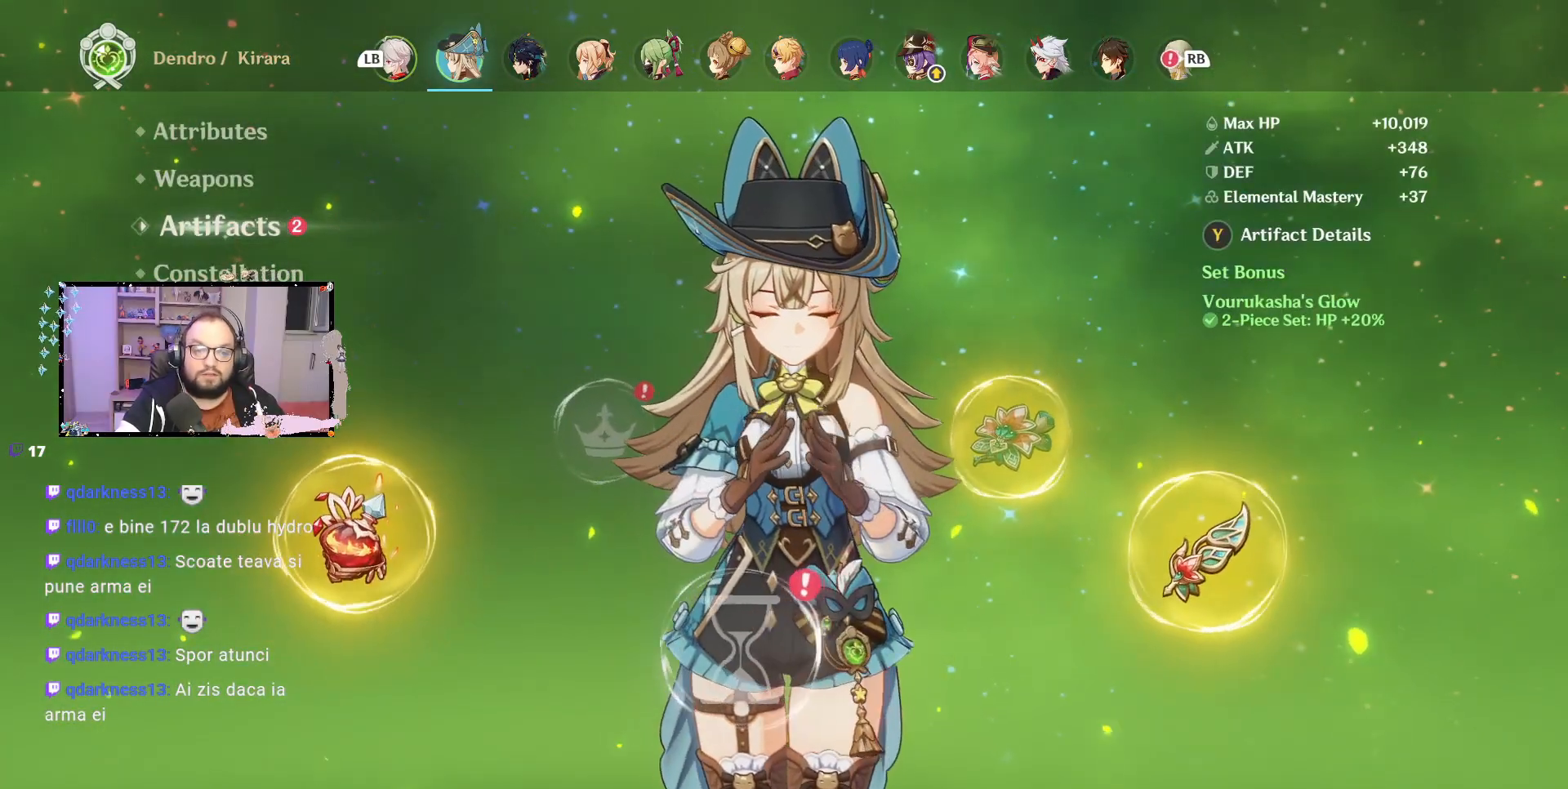
{"buttons": [], "left_stick": "center", "right_stick": "center", "events": [[17, "left_stick", "right"], [217, "left_stick", "center"]]}
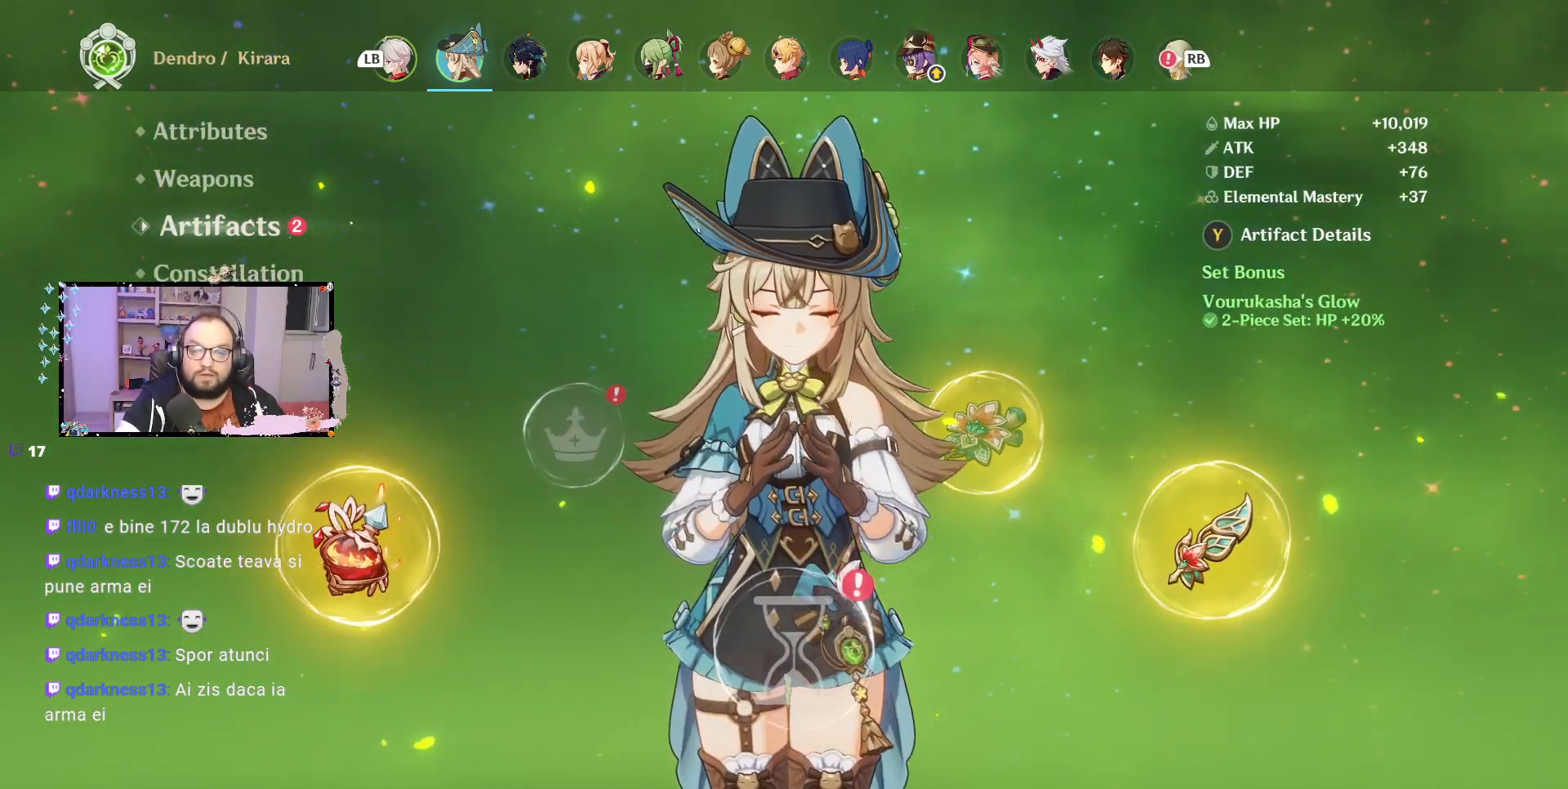
{"buttons": [], "left_stick": "center", "right_stick": "center", "events": [[33, "left_stick", "right"], [233, "left_stick", "center"], [367, "B", "down"], [417, "B", "up"]]}
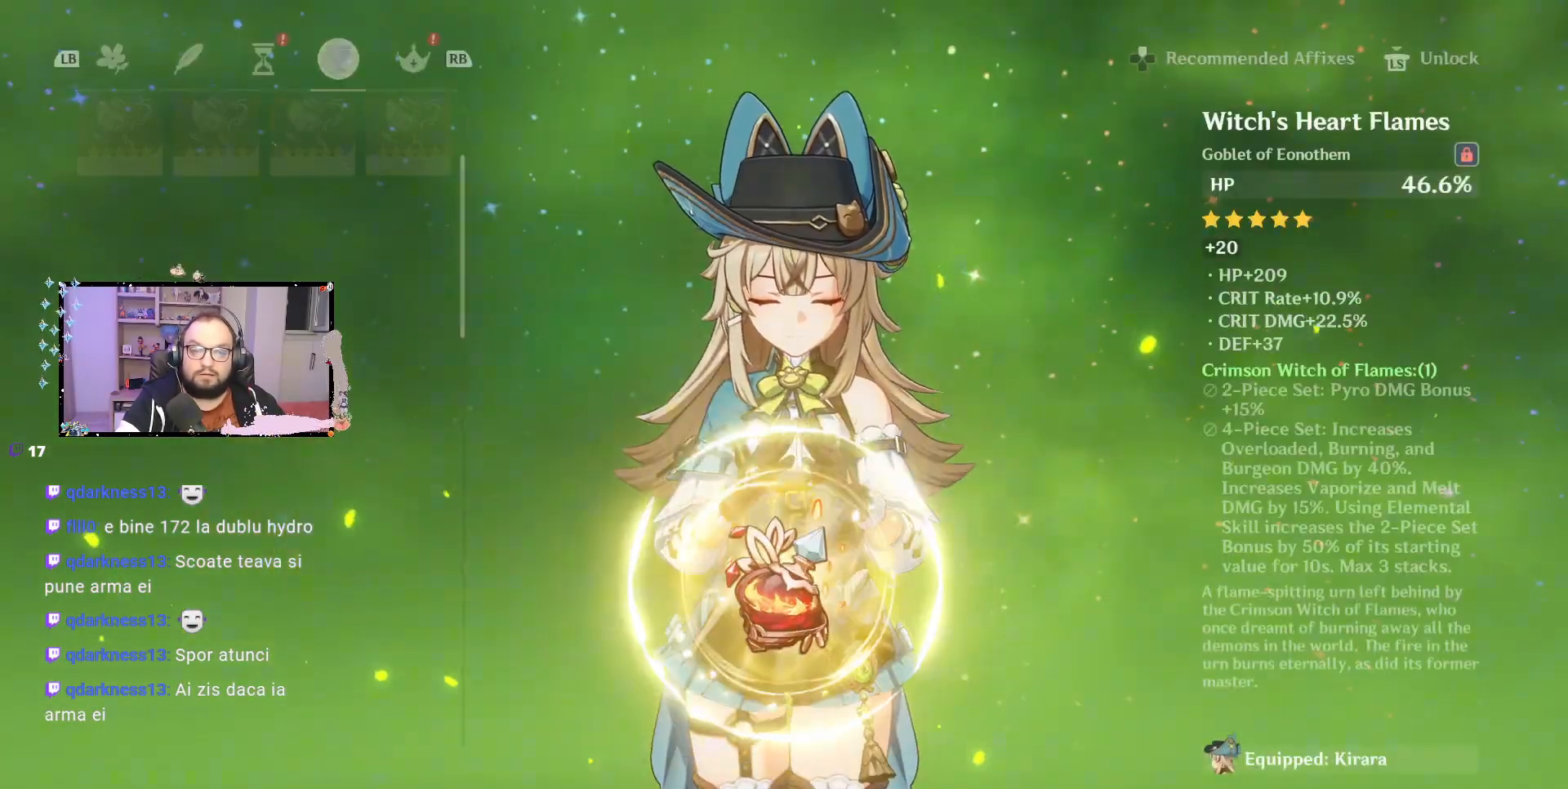
{"buttons": [], "left_stick": "center", "right_stick": "center", "events": []}
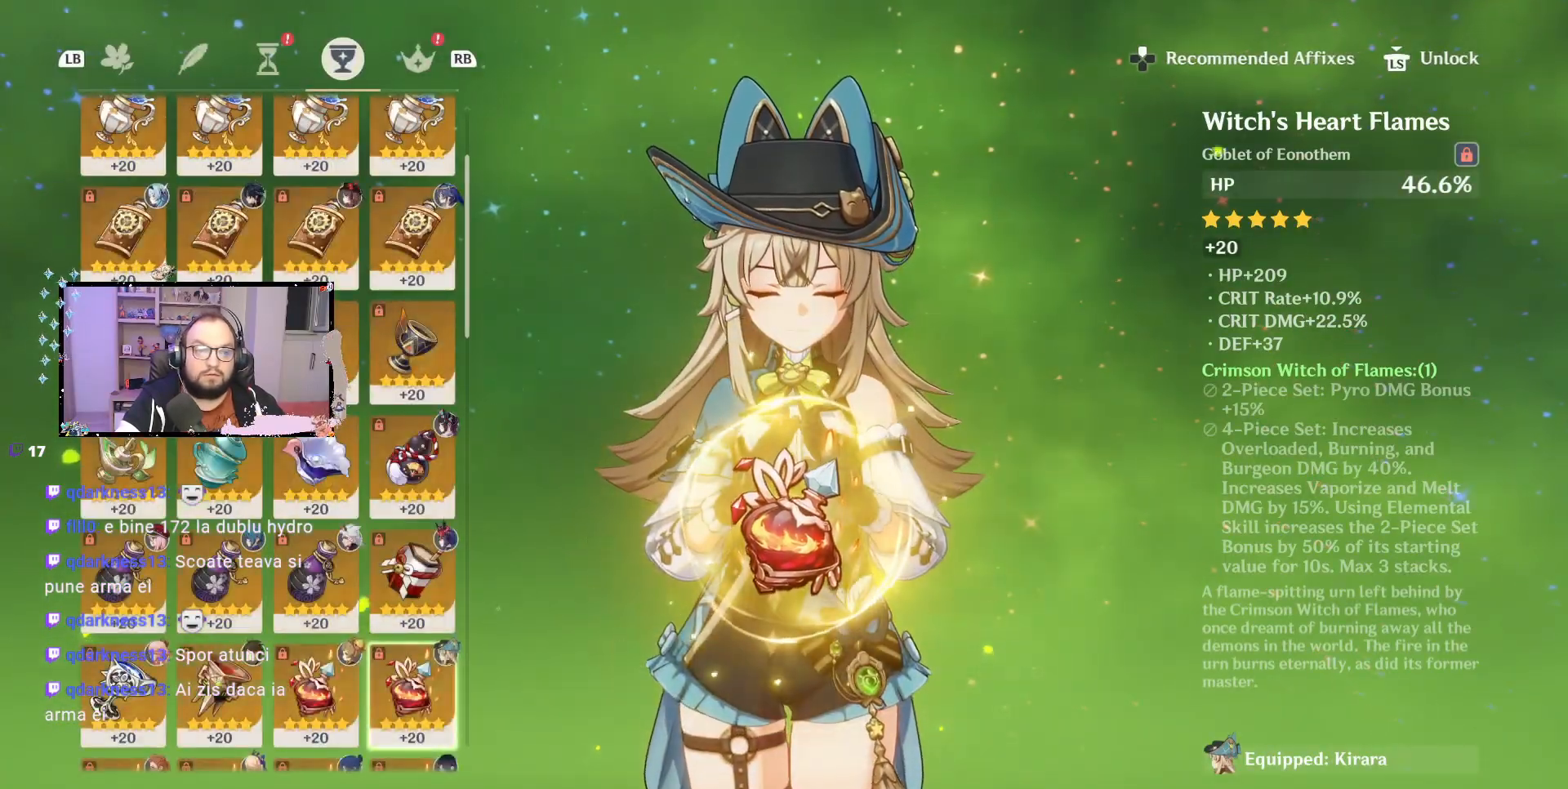
{"buttons": [], "left_stick": "center", "right_stick": "center", "events": [[83, "A", "down"], [183, "A", "up"]]}
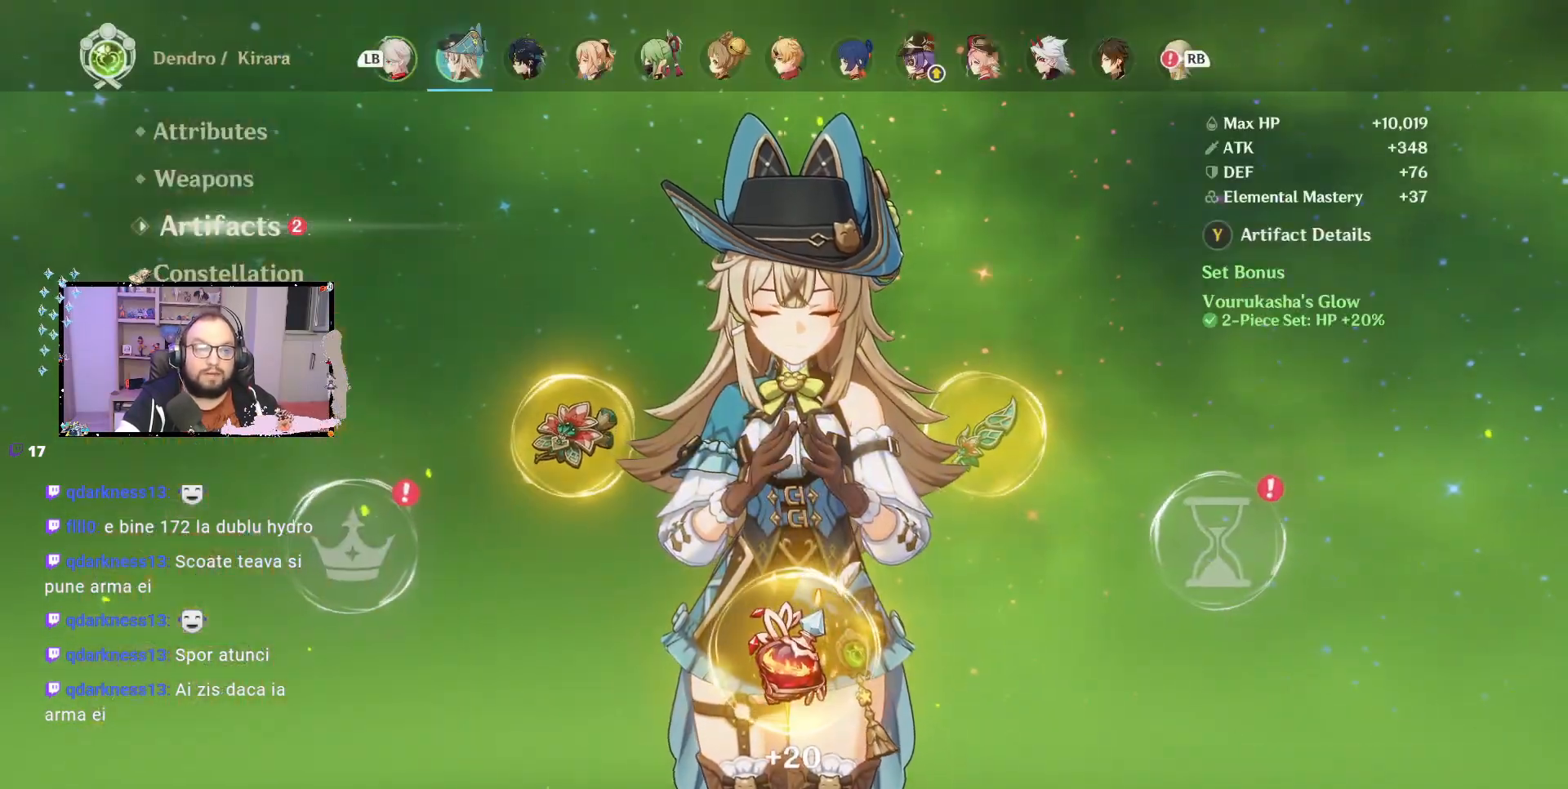
{"buttons": [], "left_stick": "center", "right_stick": "center", "events": [[250, "left_stick", "right"], [483, "left_stick", "center"]]}
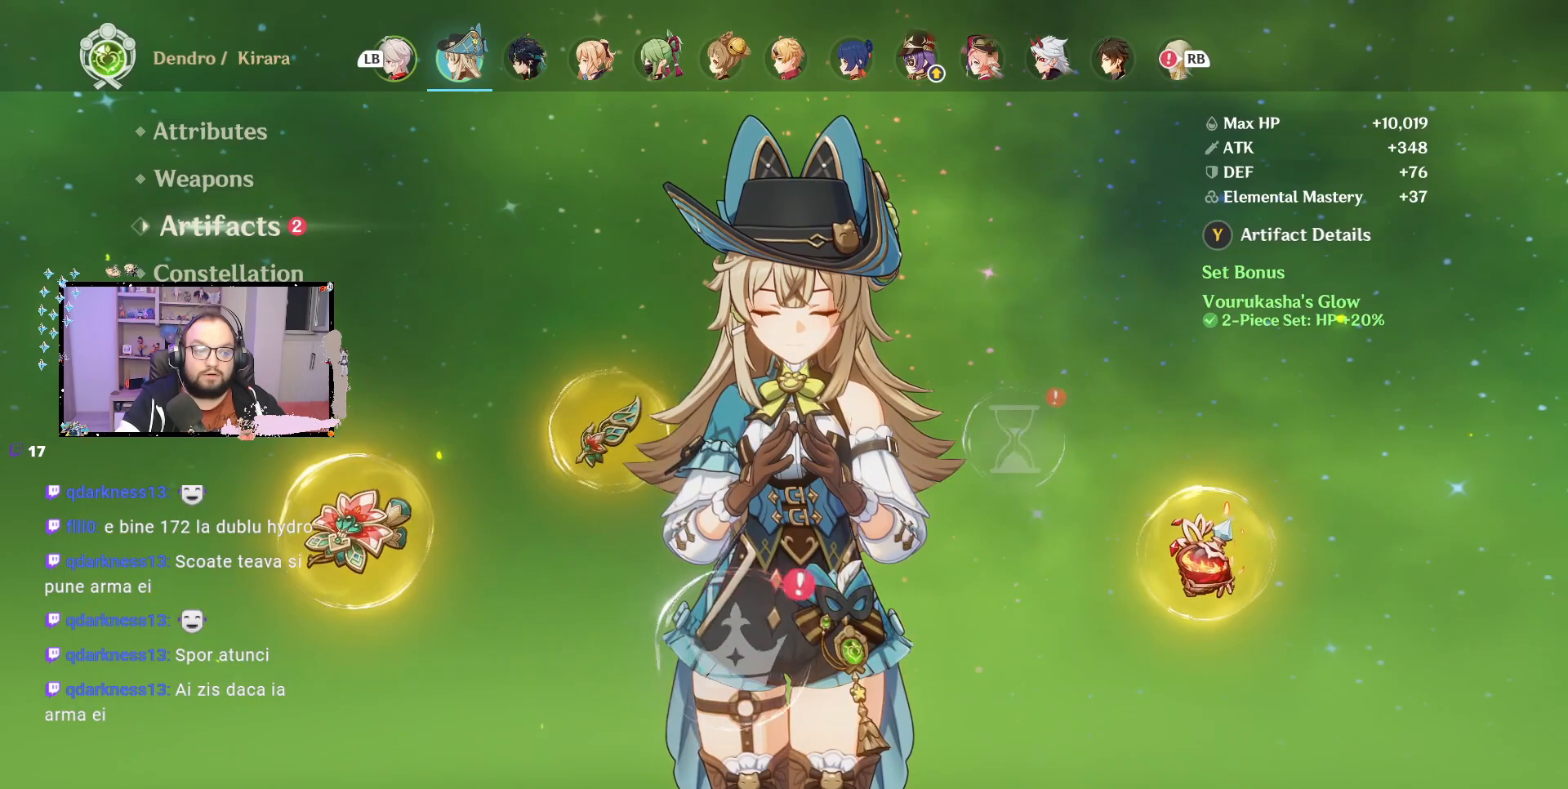
{"buttons": [], "left_stick": "right", "right_stick": "center", "events": [[333, "left_stick", "right"]]}
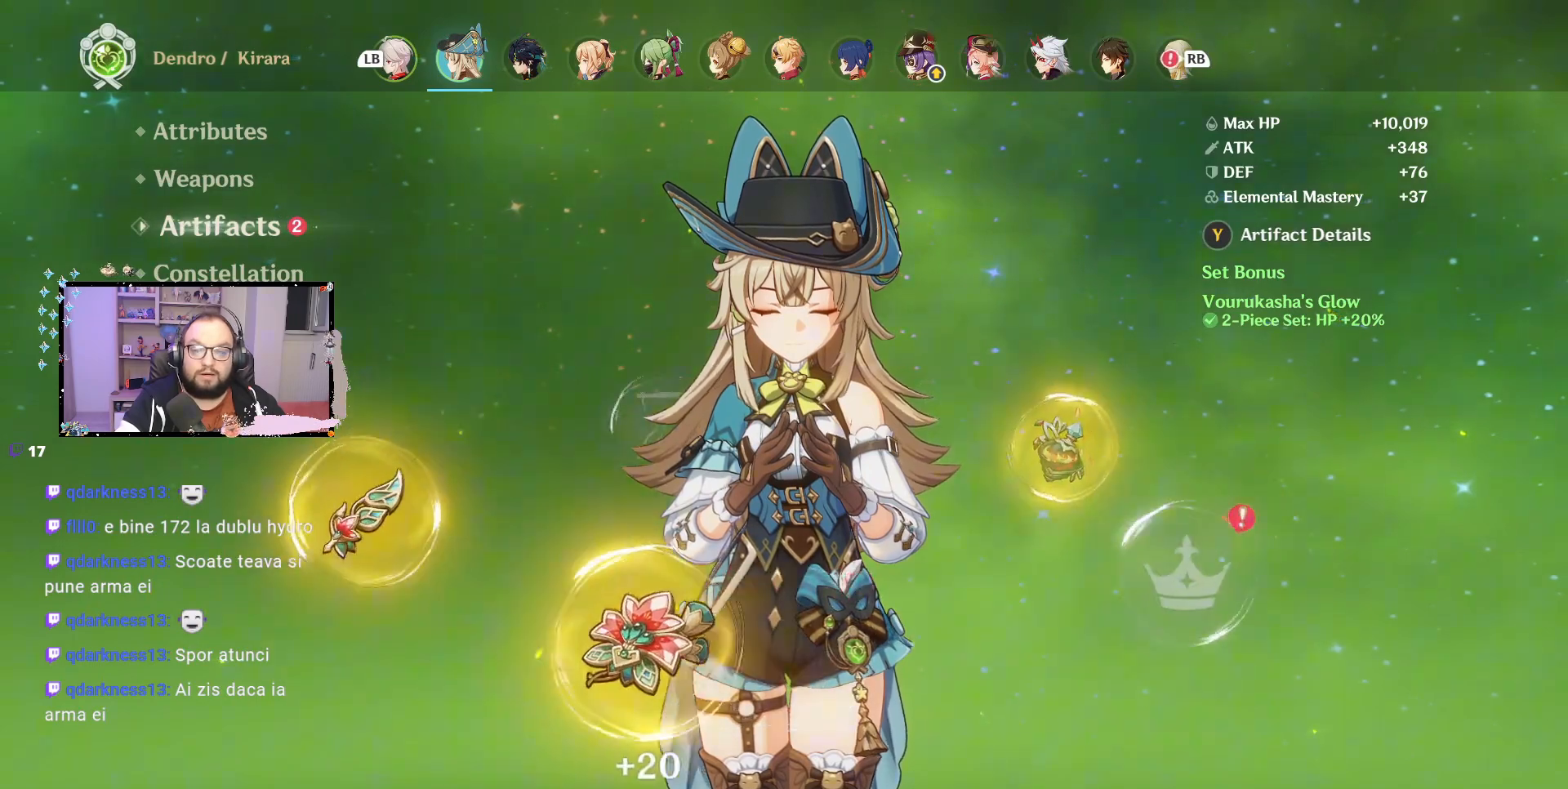
{"buttons": [], "left_stick": "center", "right_stick": "center", "events": [[50, "left_stick", "center"], [183, "B", "down"], [250, "B", "up"]]}
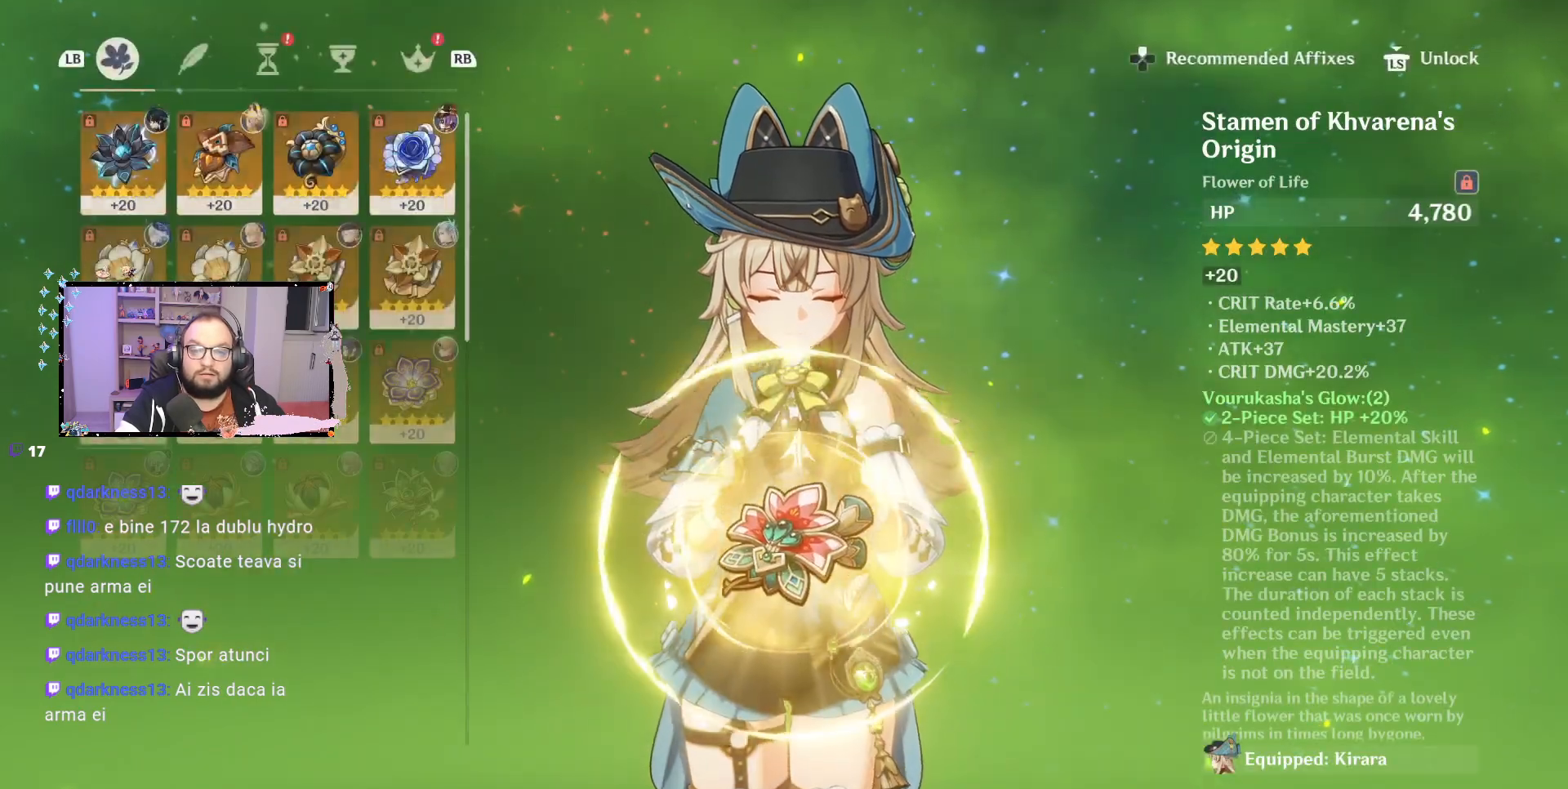
{"buttons": [], "left_stick": "center", "right_stick": "center", "events": []}
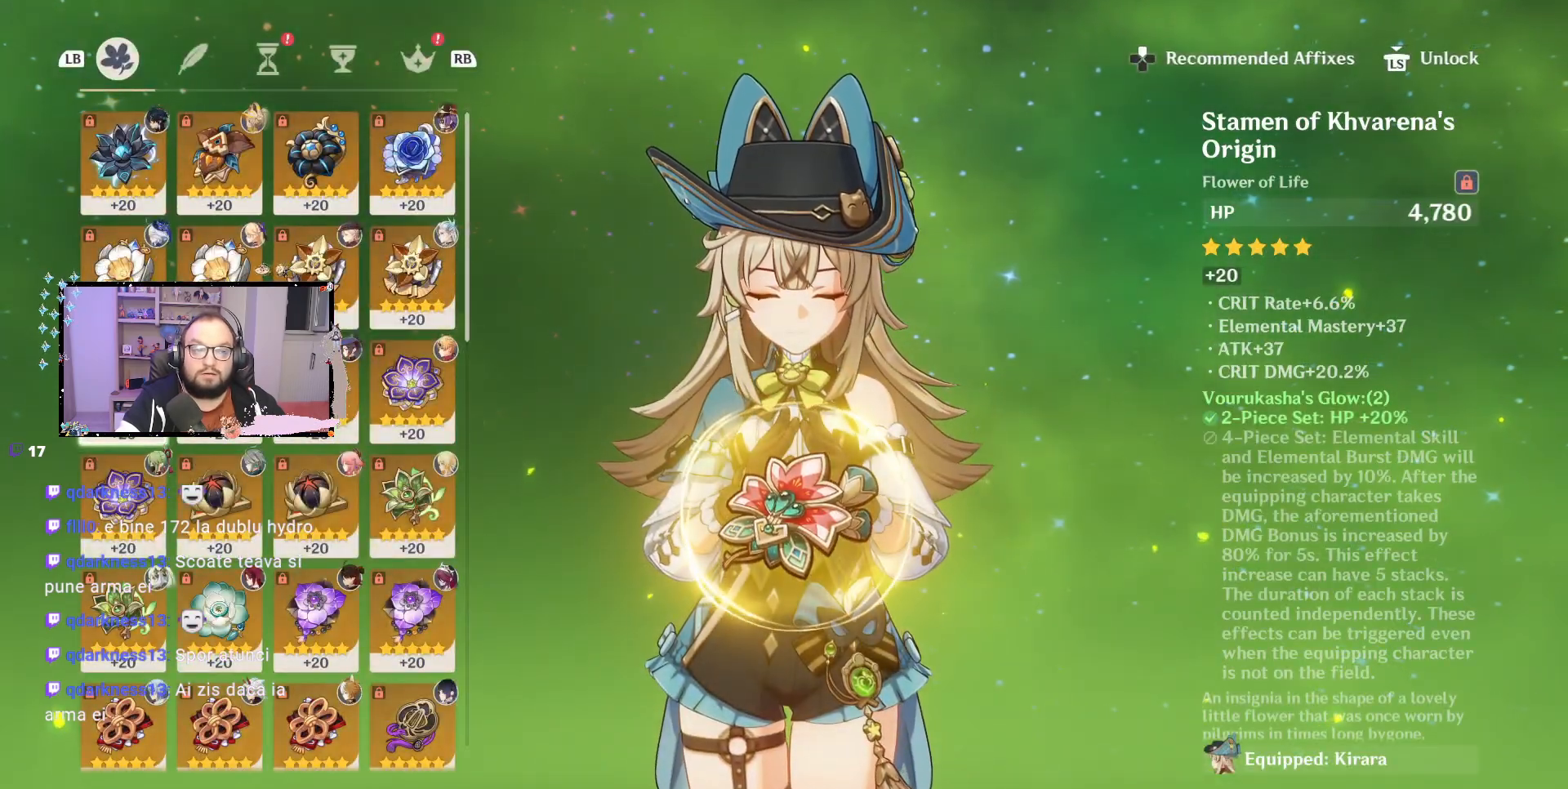
{"buttons": [], "left_stick": "center", "right_stick": "center", "events": [[133, "A", "down"], [267, "A", "up"]]}
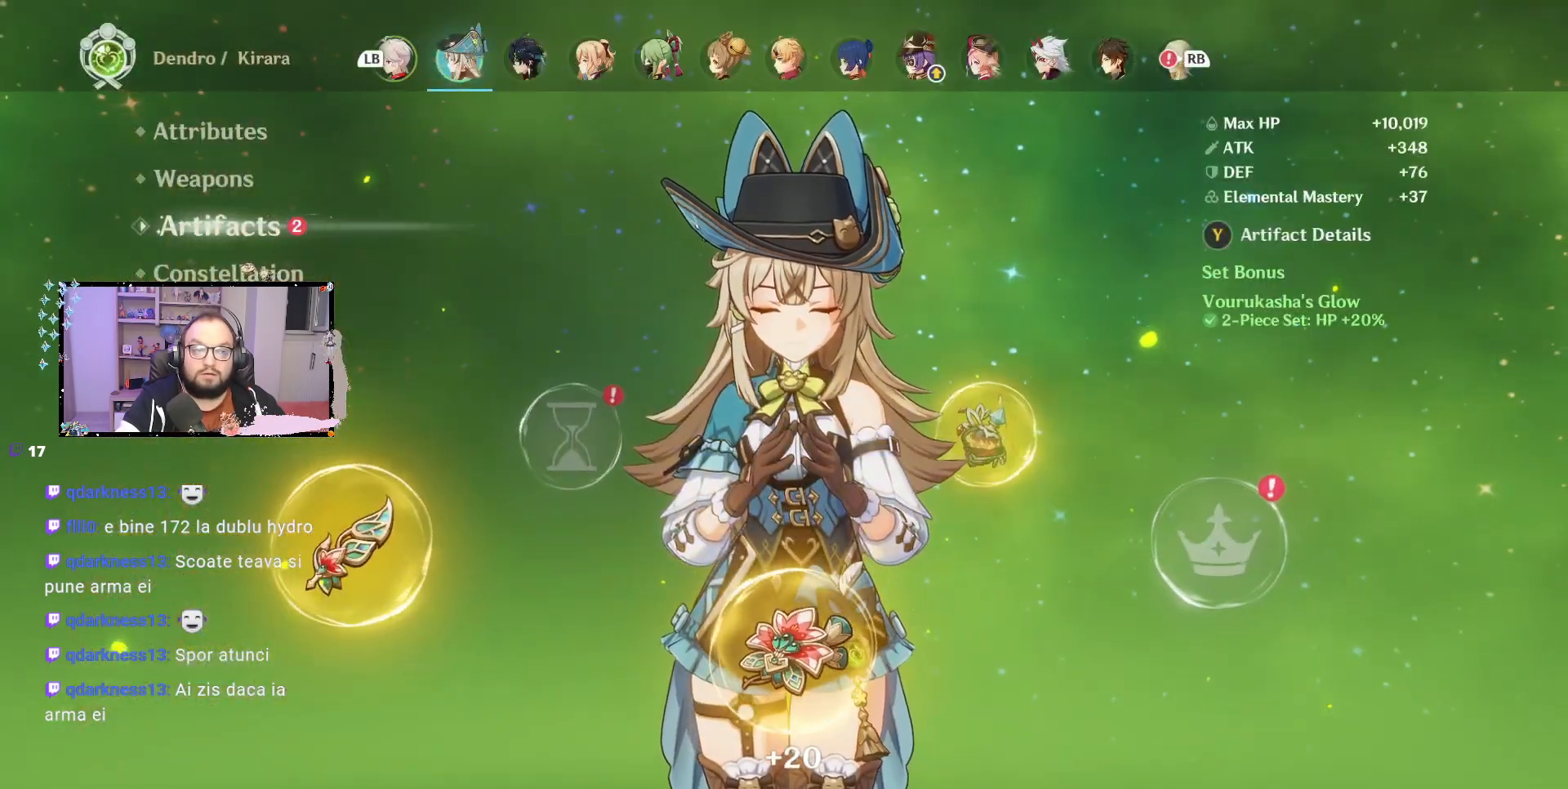
{"buttons": [], "left_stick": "center", "right_stick": "center", "events": [[233, "left_stick", "right"], [433, "left_stick", "center"]]}
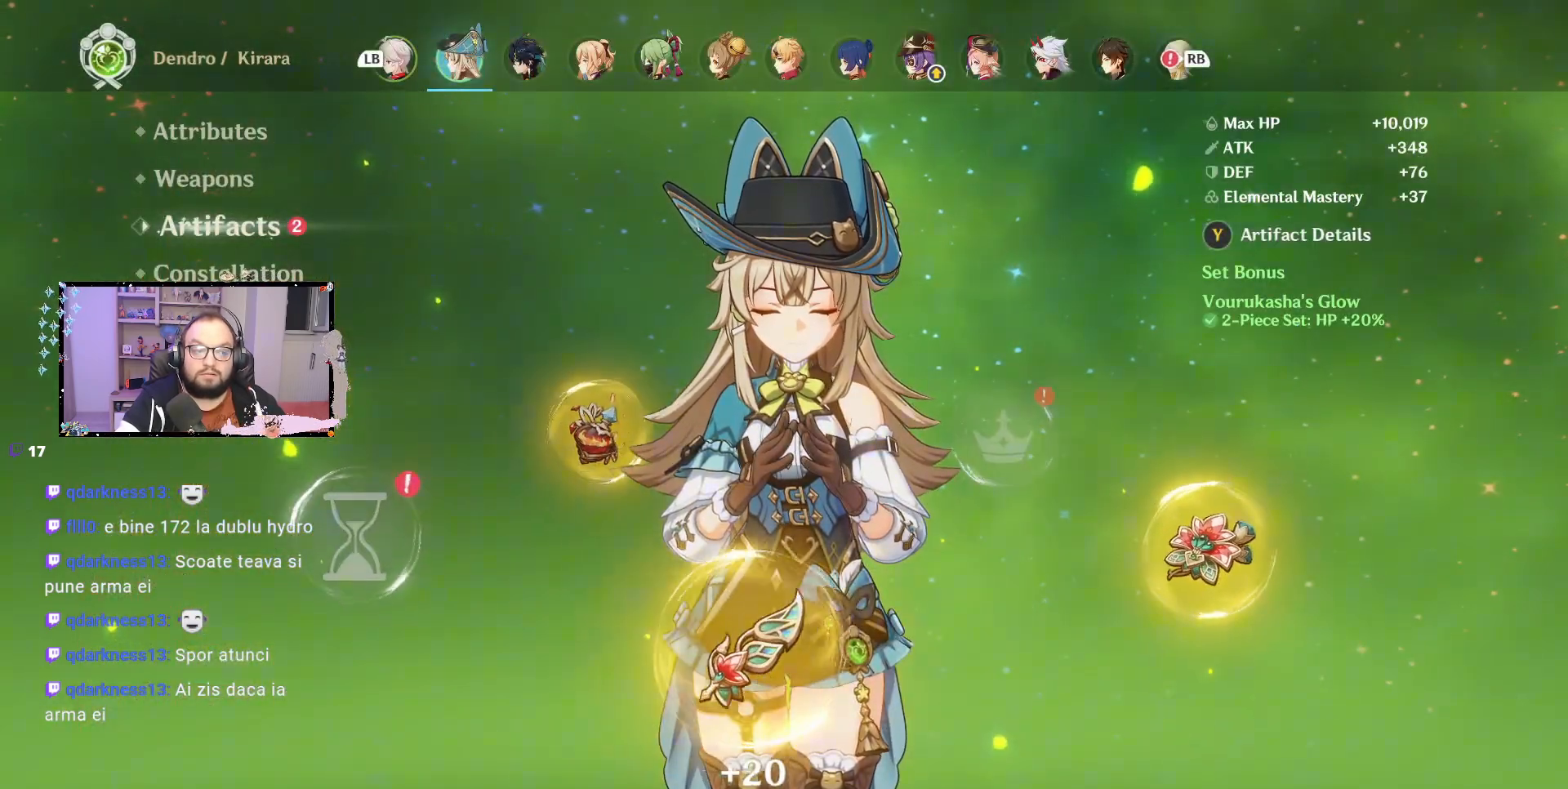
{"buttons": [], "left_stick": "center", "right_stick": "center", "events": [[67, "B", "down"], [183, "B", "up"]]}
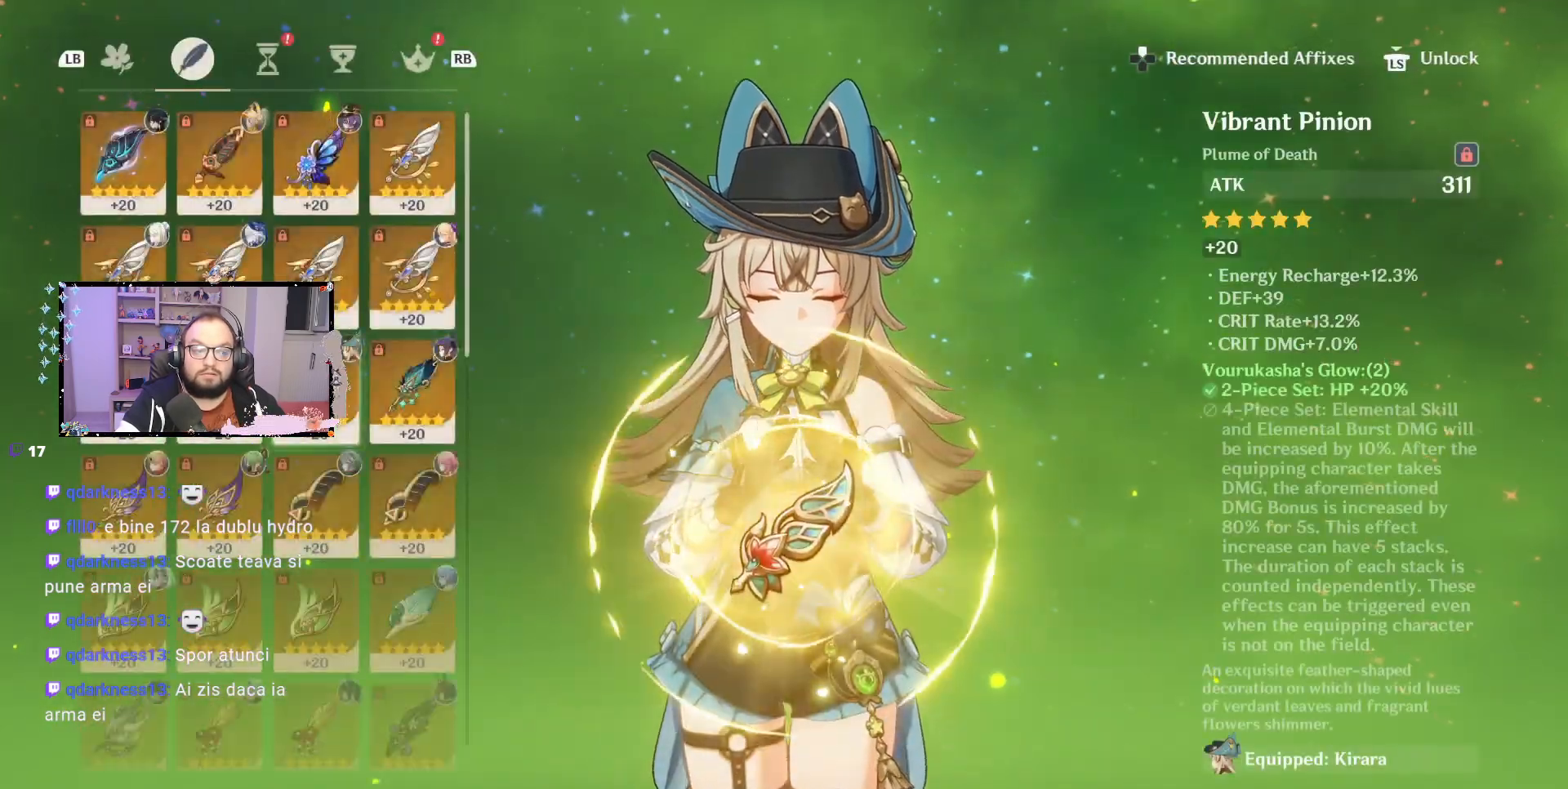
{"buttons": [], "left_stick": "center", "right_stick": "center", "events": []}
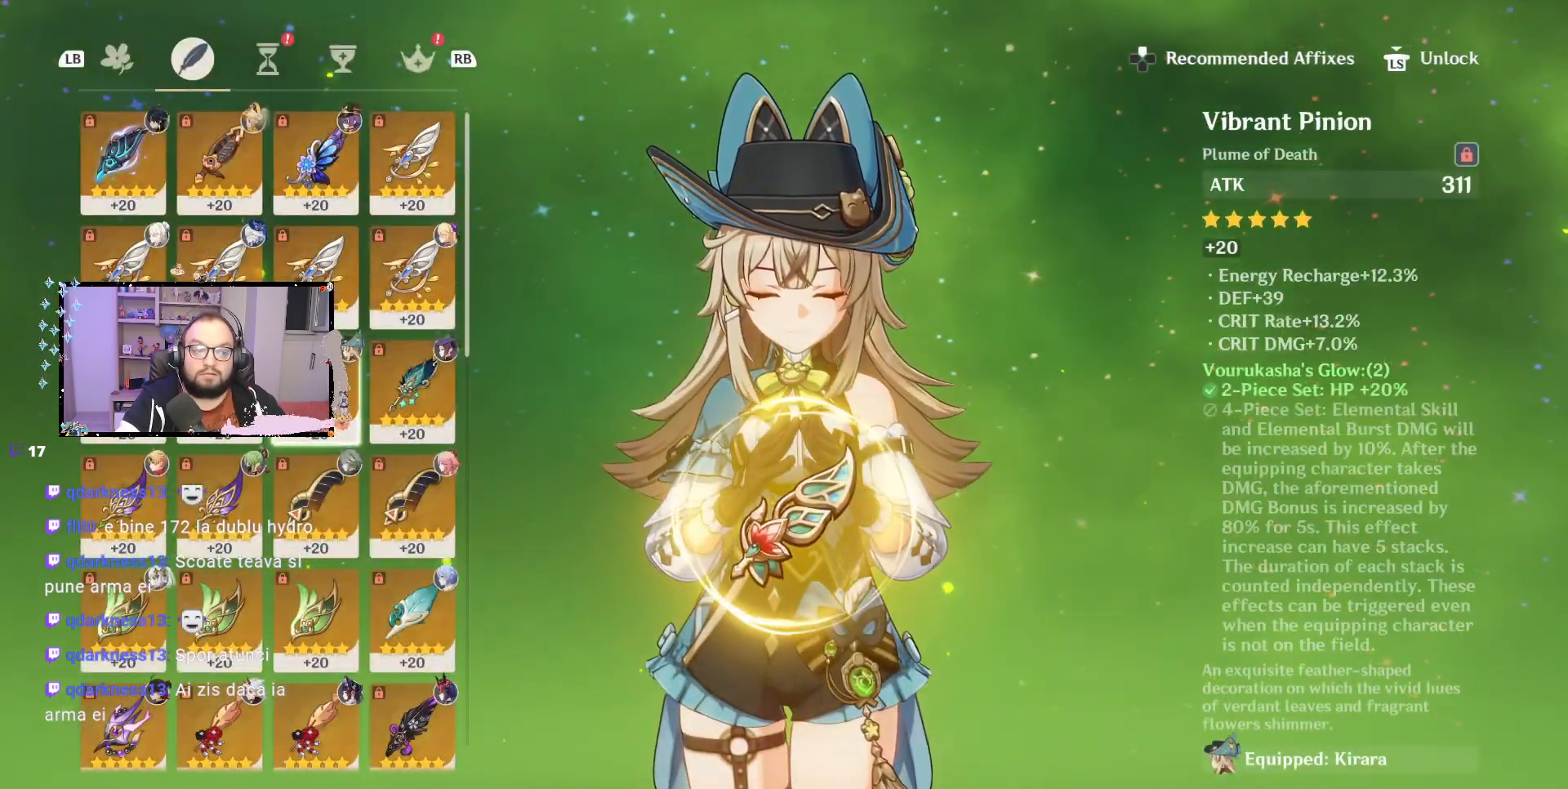
{"buttons": [], "left_stick": "center", "right_stick": "center", "events": []}
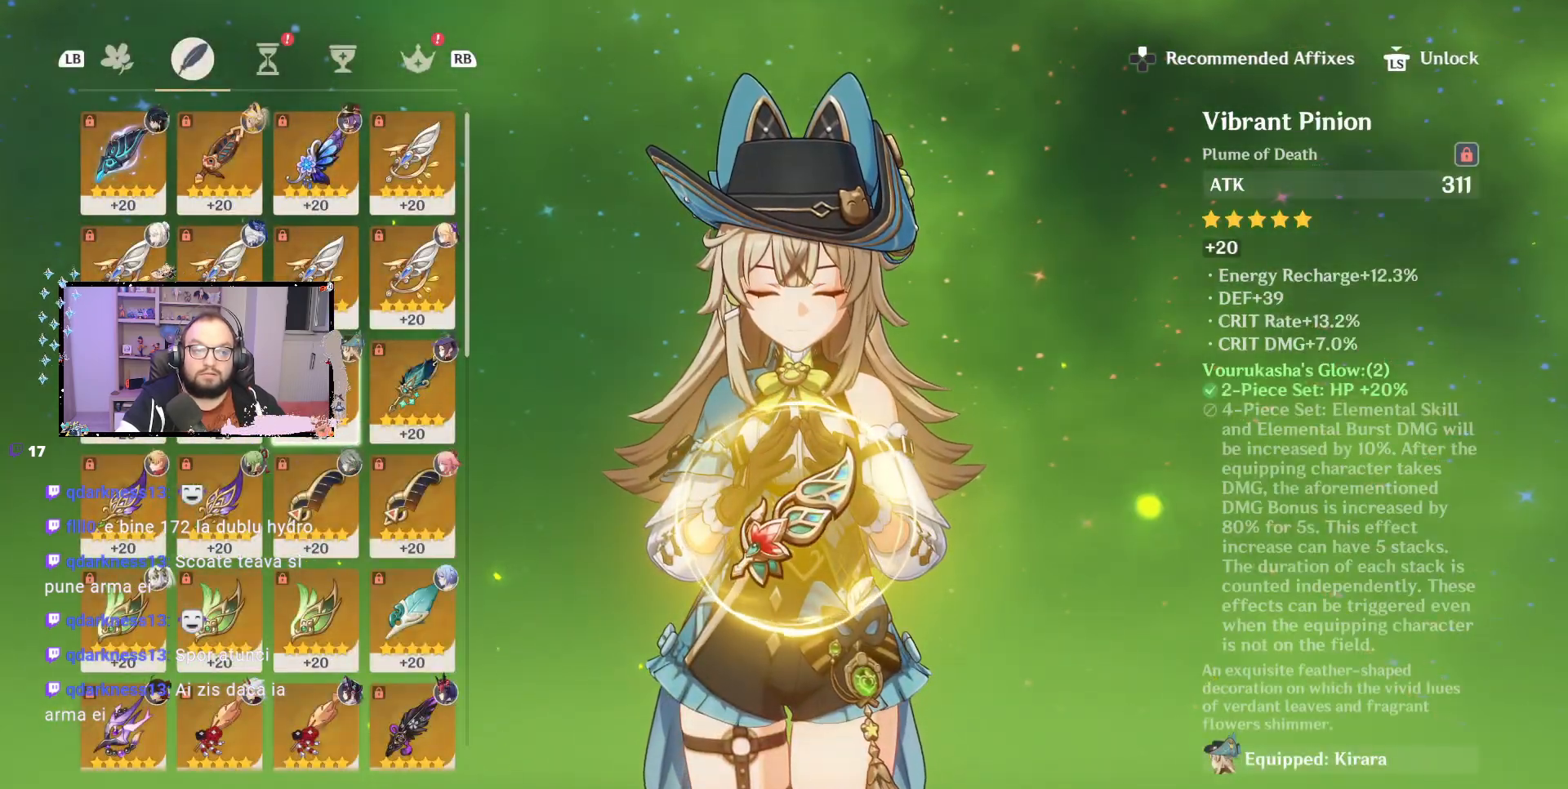
{"buttons": [], "left_stick": "down", "right_stick": "center", "events": [[400, "left_stick", "down"]]}
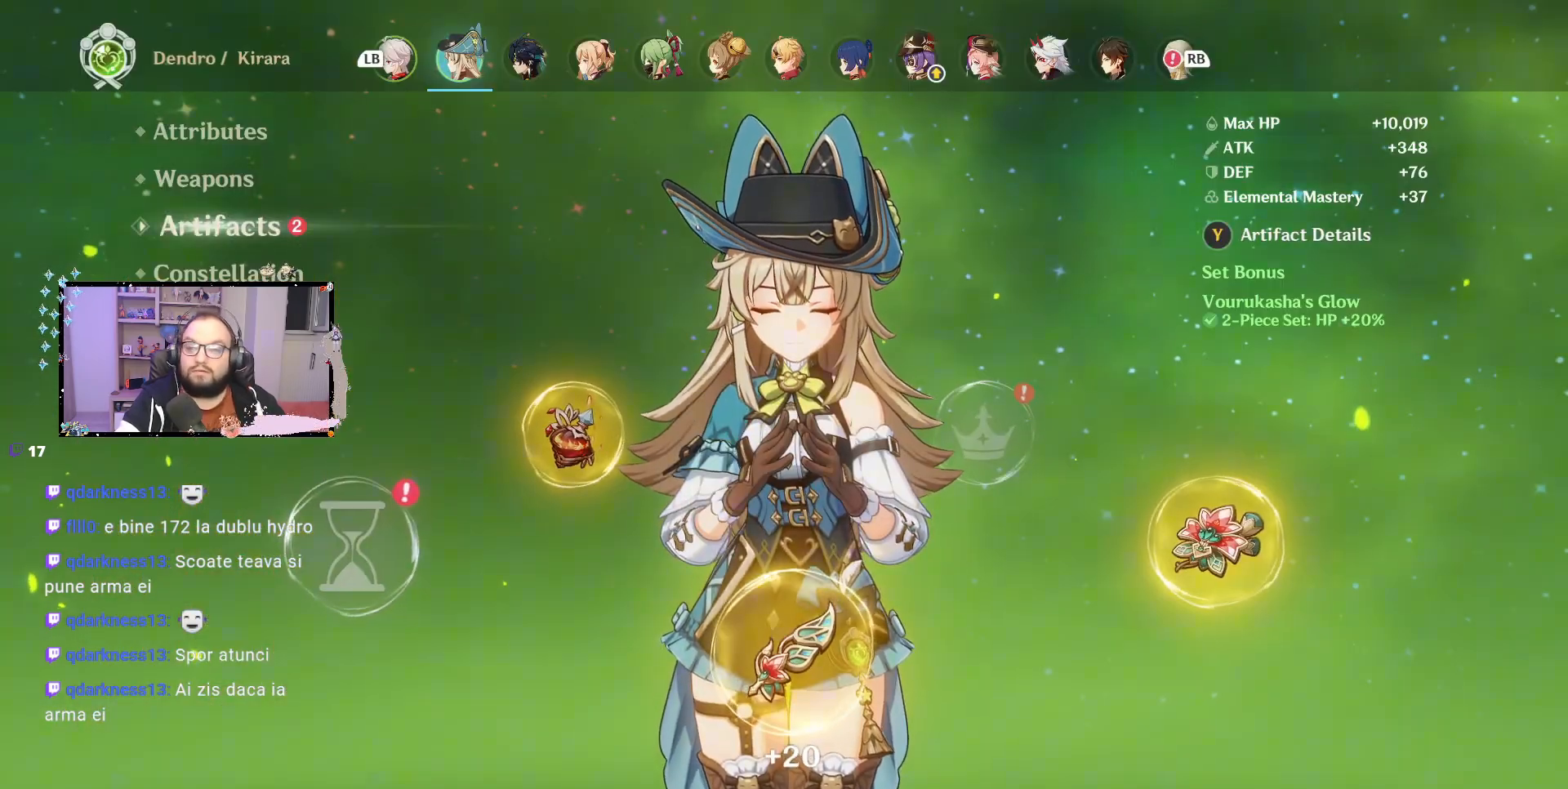
{"buttons": [], "left_stick": "down", "right_stick": "center", "events": [[133, "left_stick", "center"], [450, "left_stick", "down"]]}
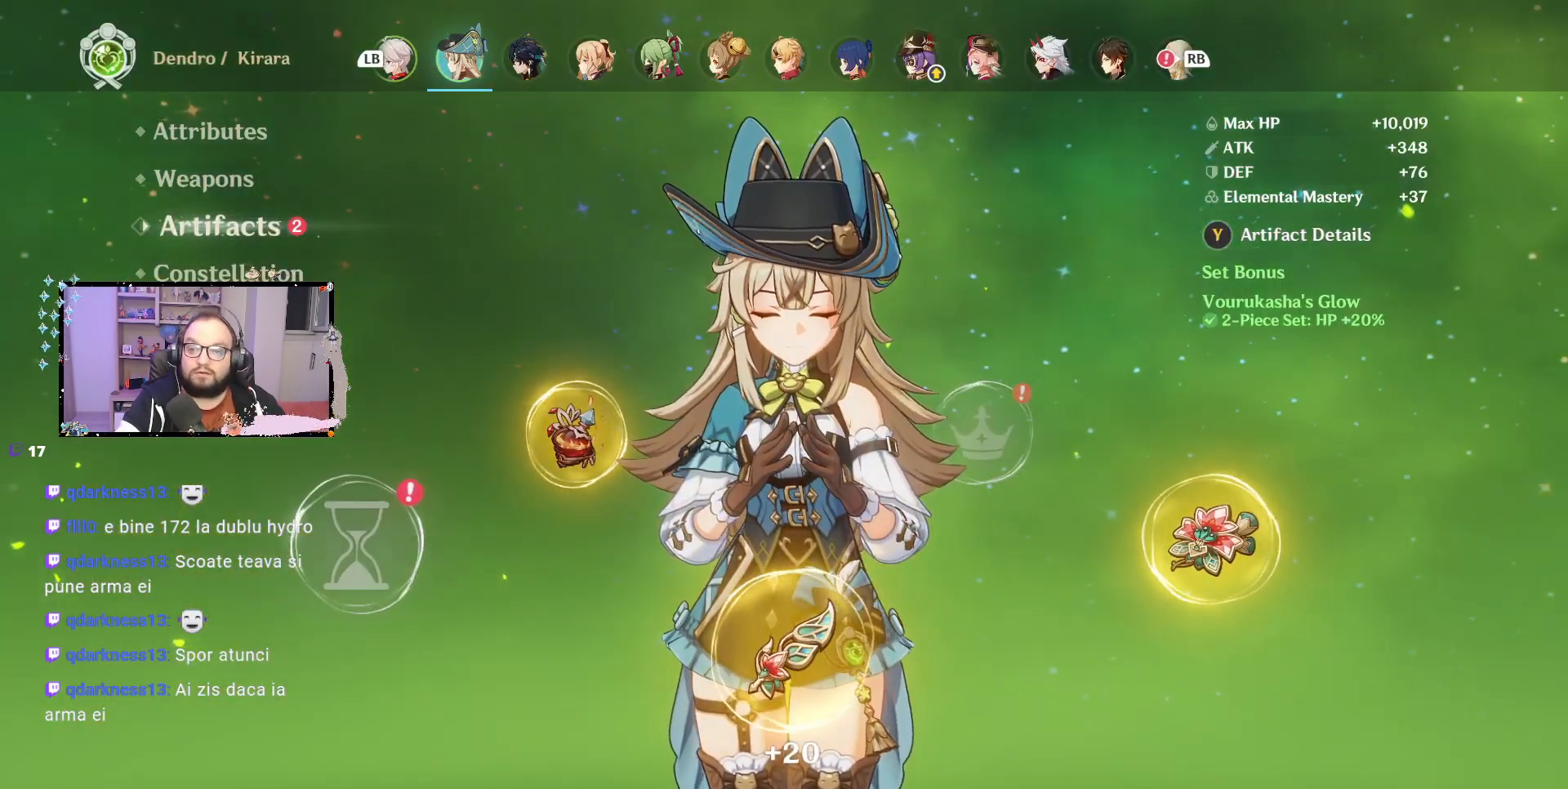
{"buttons": [], "left_stick": "center", "right_stick": "center", "events": [[167, "left_stick", "center"]]}
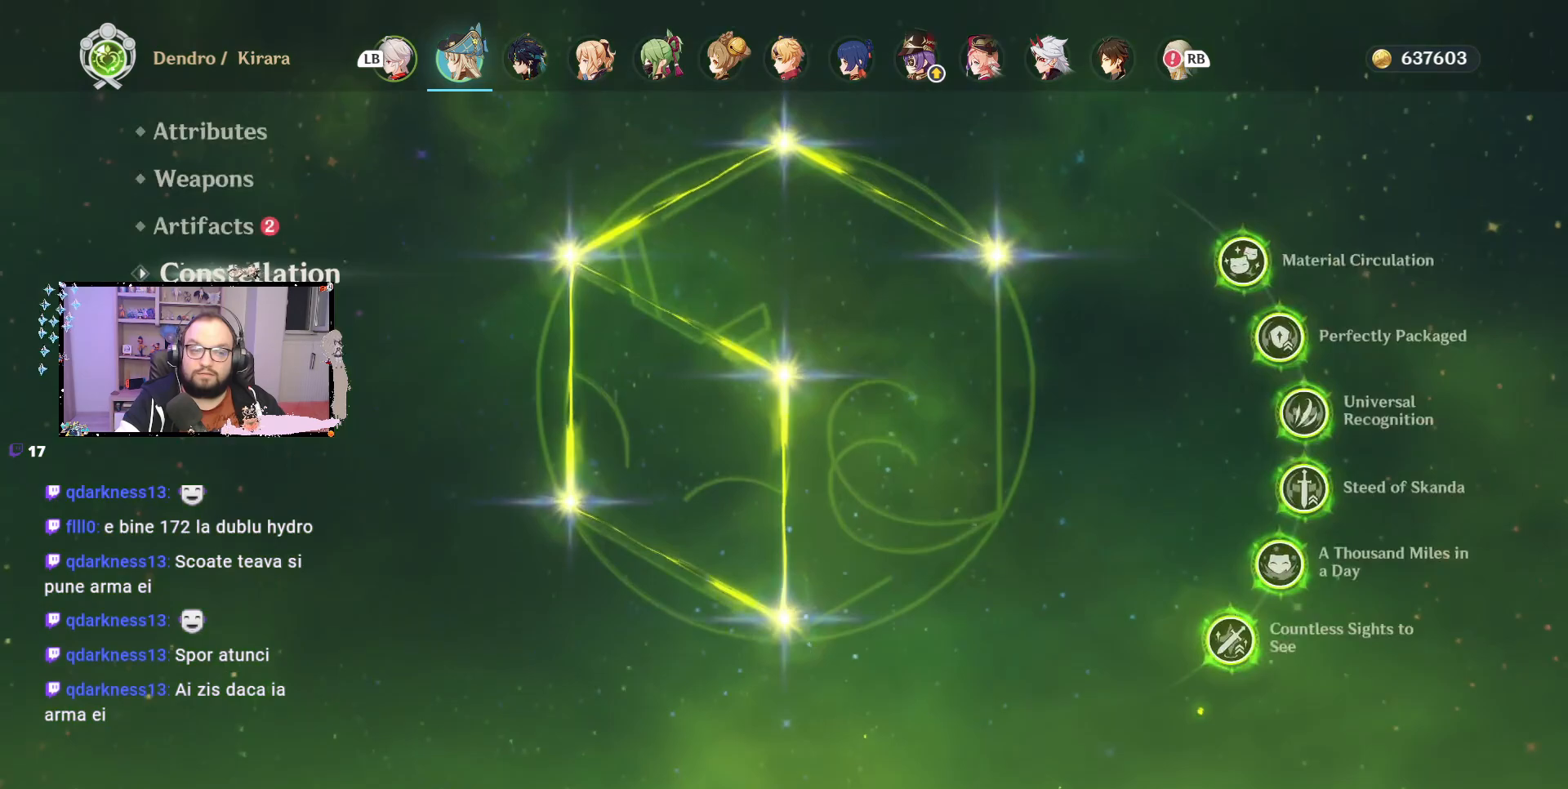
{"buttons": [], "left_stick": "down", "right_stick": "center", "events": [[317, "left_stick", "down"]]}
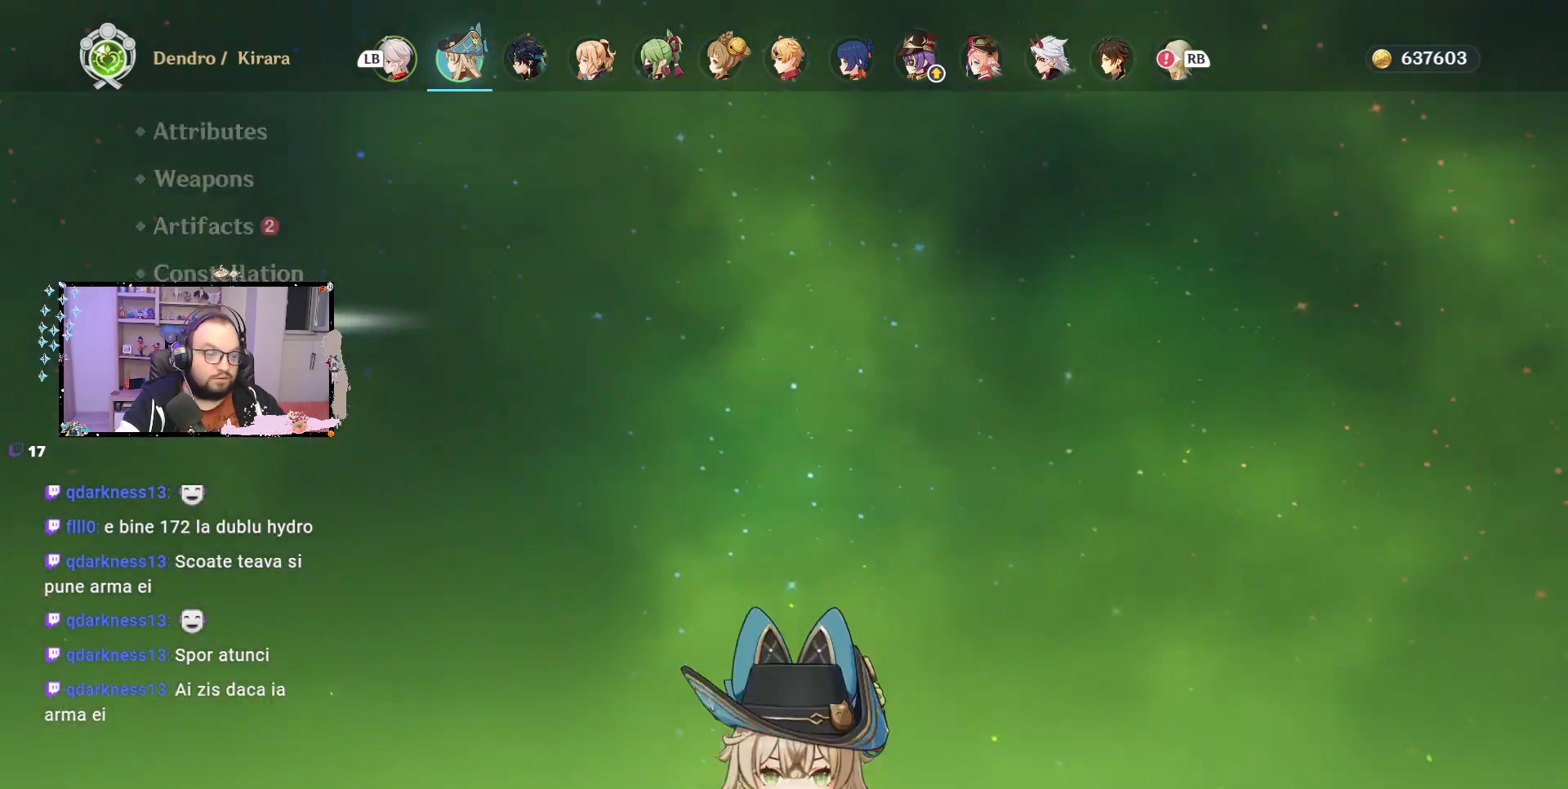
{"buttons": [], "left_stick": "center", "right_stick": "center", "events": [[83, "left_stick", "center"]]}
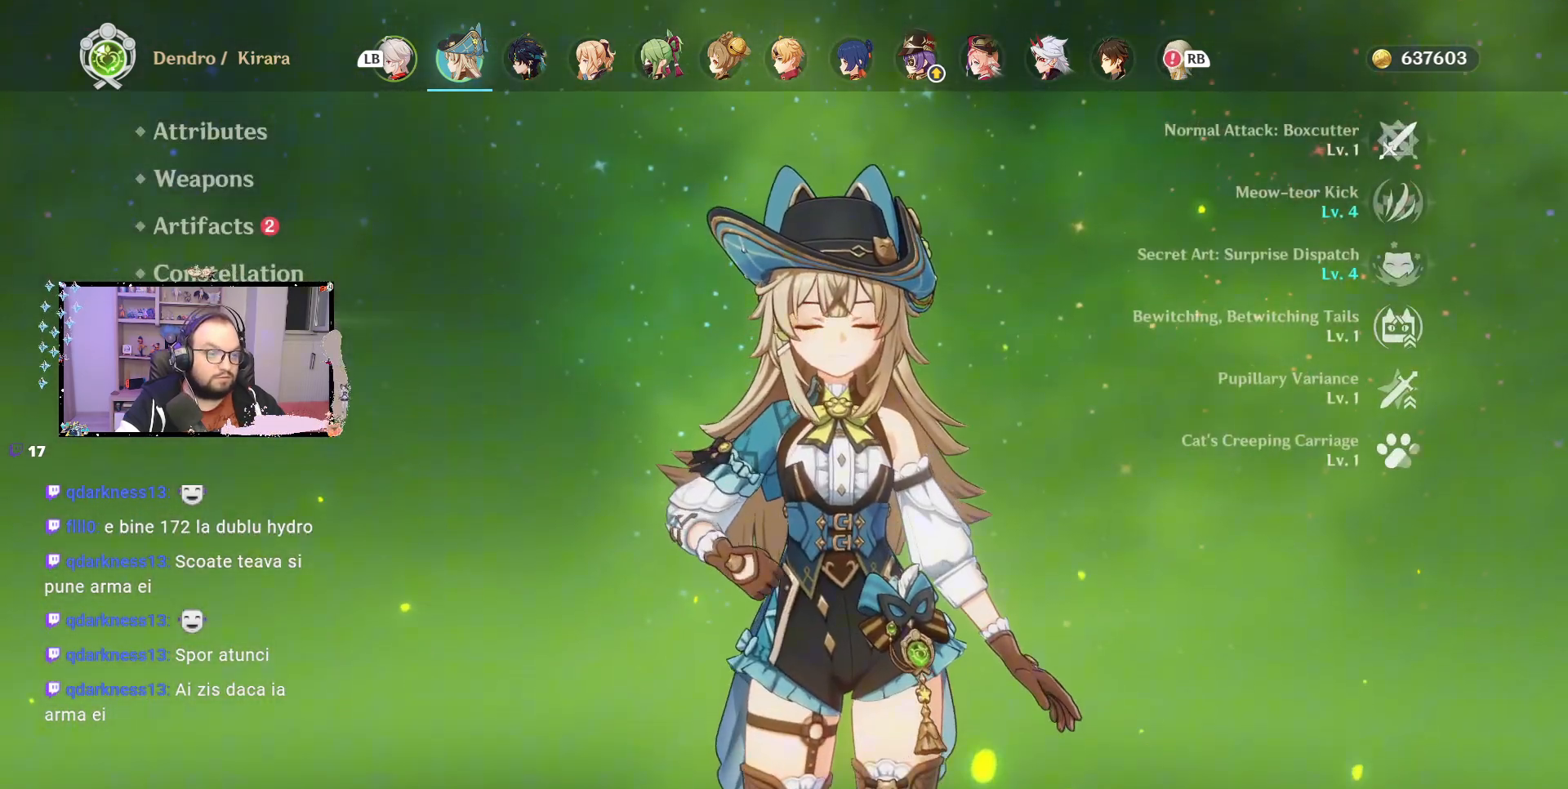
{"buttons": [], "left_stick": "center", "right_stick": "center", "events": []}
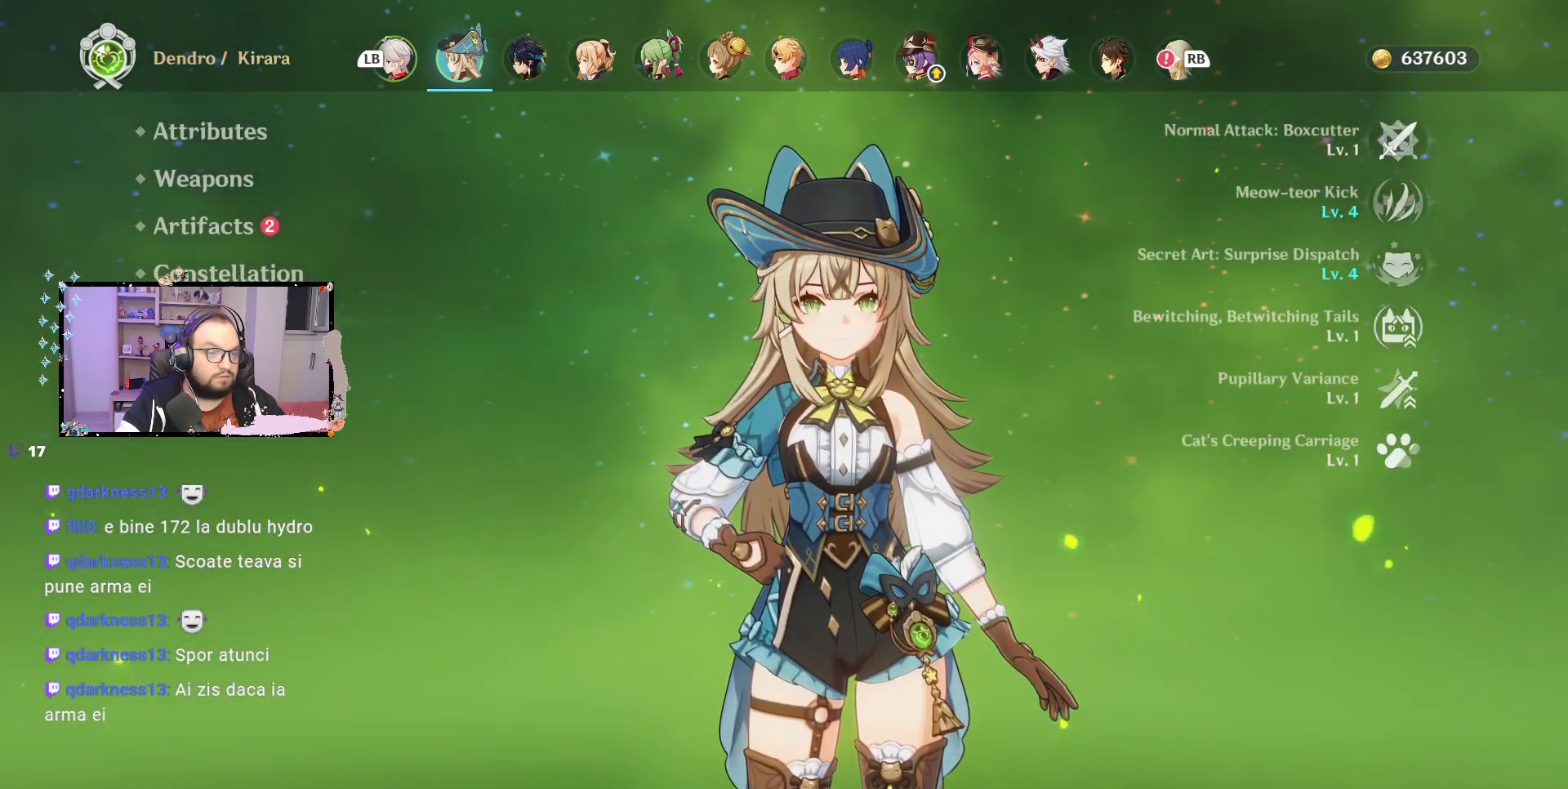
{"buttons": [], "left_stick": "center", "right_stick": "center", "events": []}
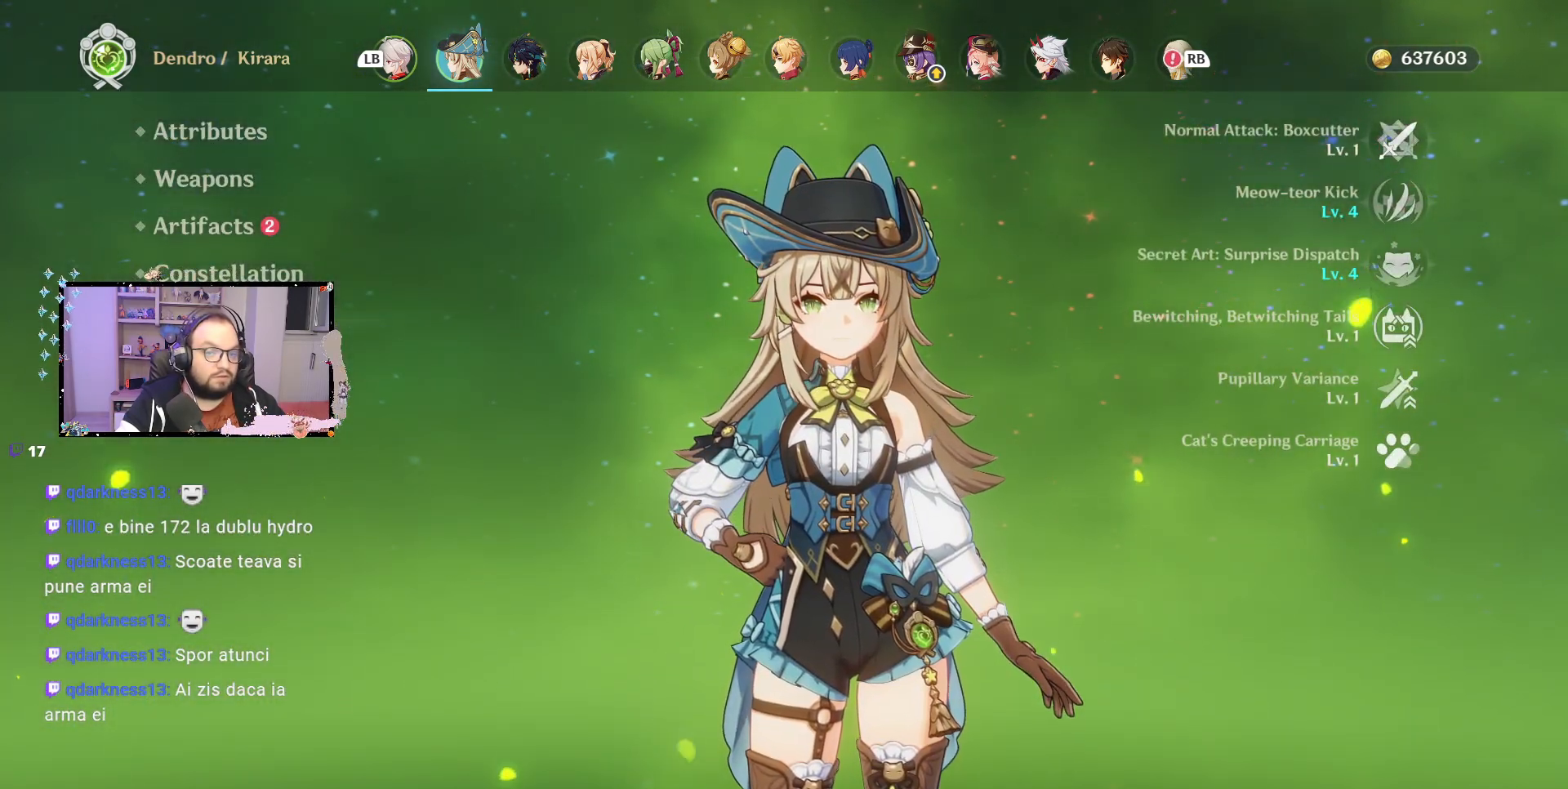
{"buttons": [], "left_stick": "center", "right_stick": "center", "events": []}
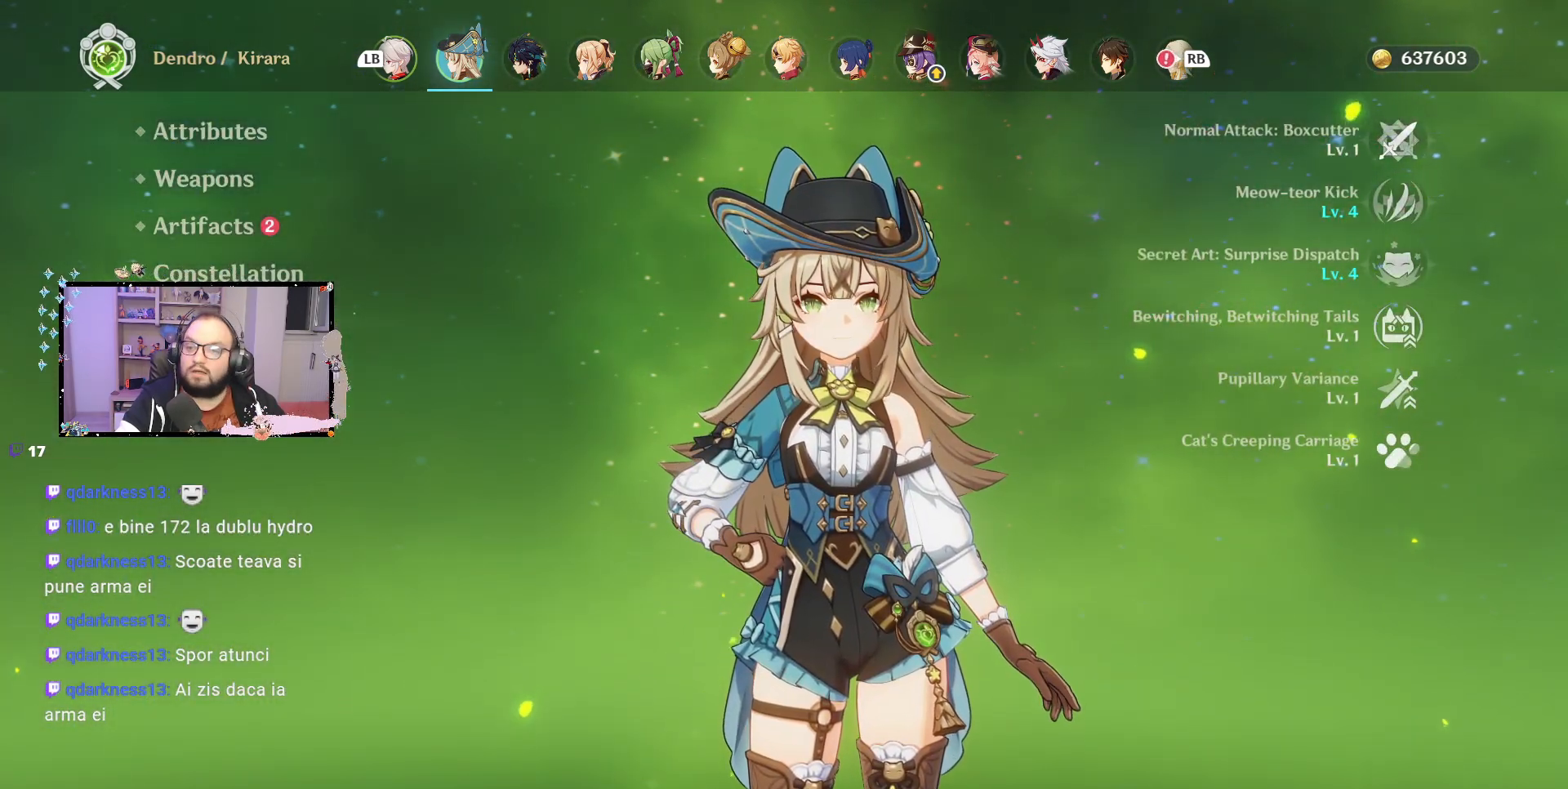
{"buttons": [], "left_stick": "center", "right_stick": "center", "events": []}
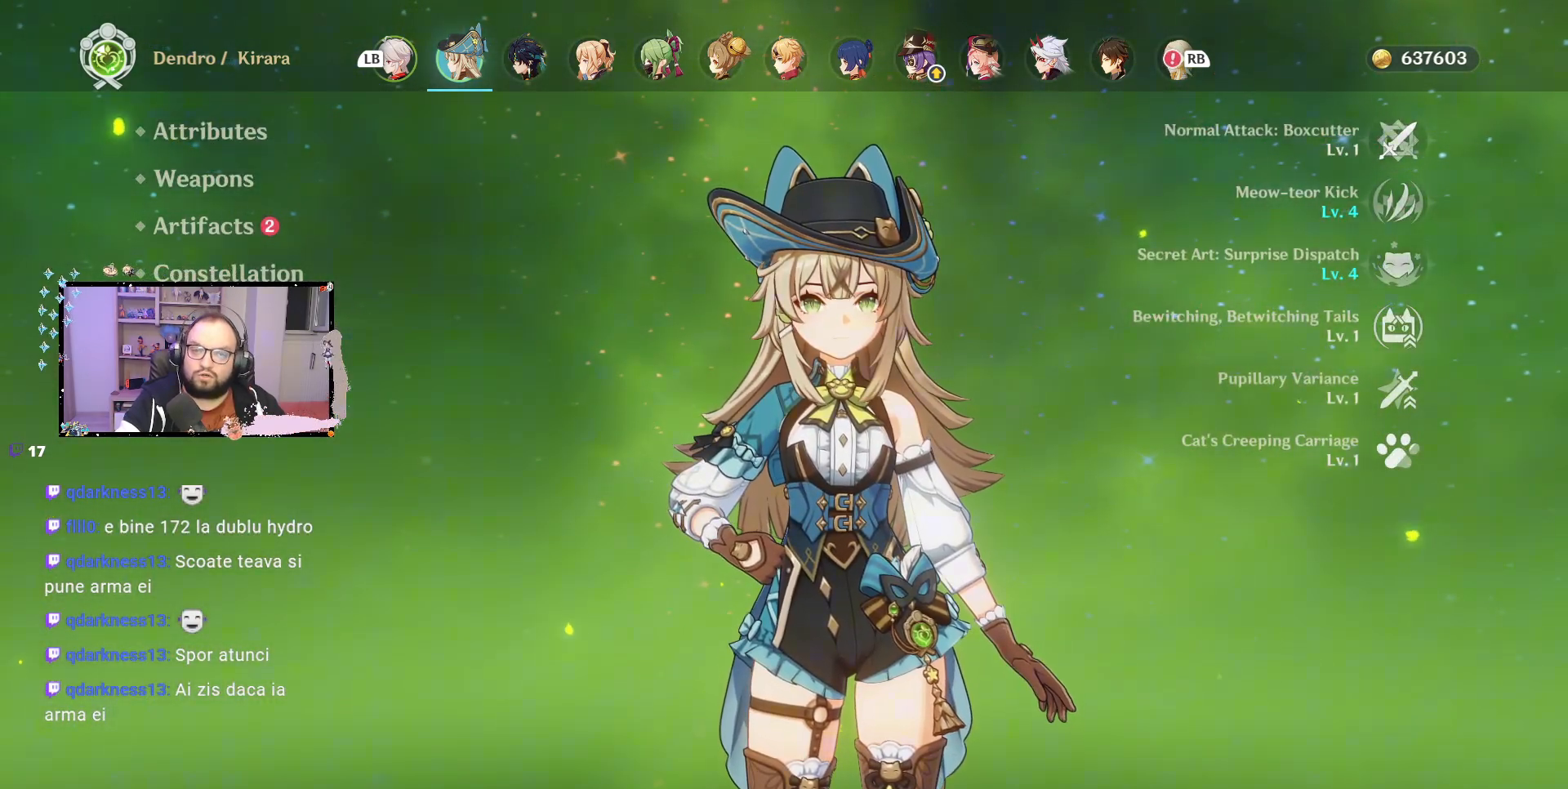
{"buttons": [], "left_stick": "center", "right_stick": "center", "events": []}